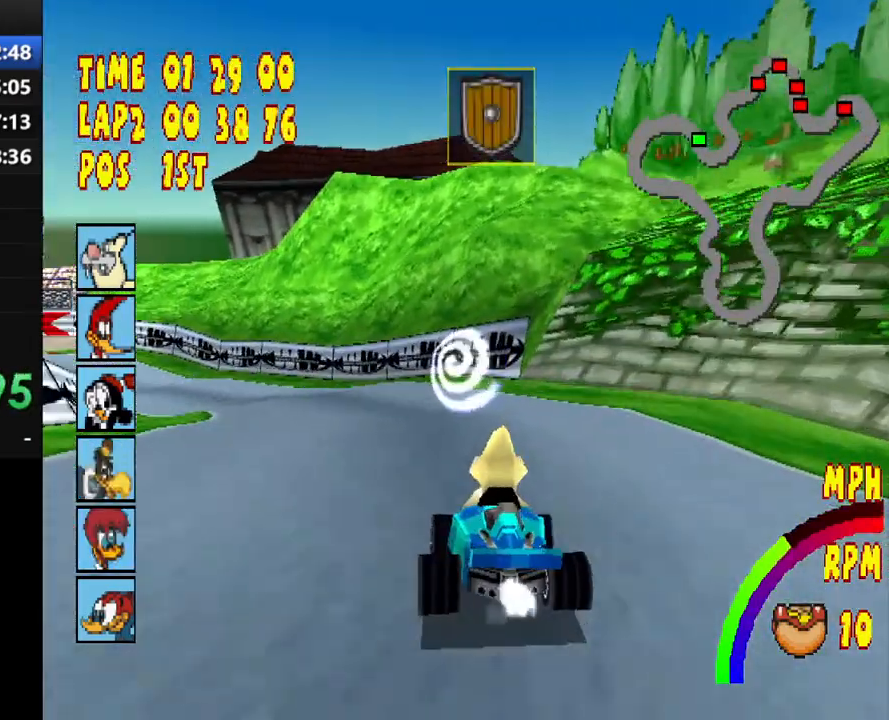
Gameplay with a controller (PlayStation layout); each line is a JSON object with the inputs held at the frame after it. "events" lists button and stick changes between this image and that frame as [ms after this image, input, new state], when the widget could be followed in between. Not read: L3 R3 left_stick right_stick.
{"buttons": ["CROSS", "R1", "DPAD_LEFT"], "events": [[67, "DPAD_LEFT", "down"], [100, "L1", "down"], [100, "R1", "down"], [250, "L1", "up"]]}
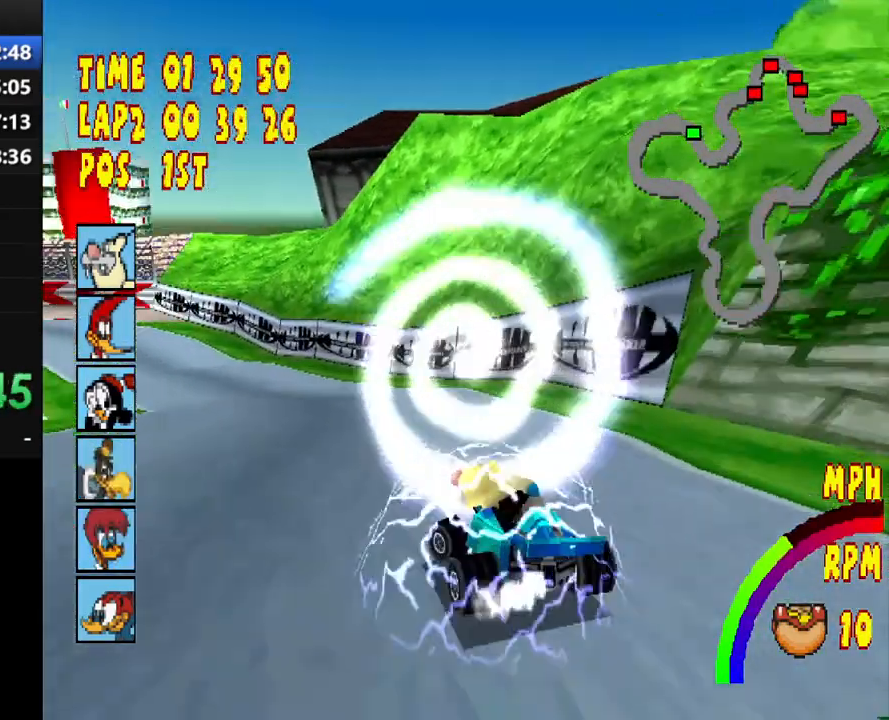
{"buttons": ["CROSS", "R1", "DPAD_LEFT"], "events": [[50, "R1", "up"], [133, "R1", "down"]]}
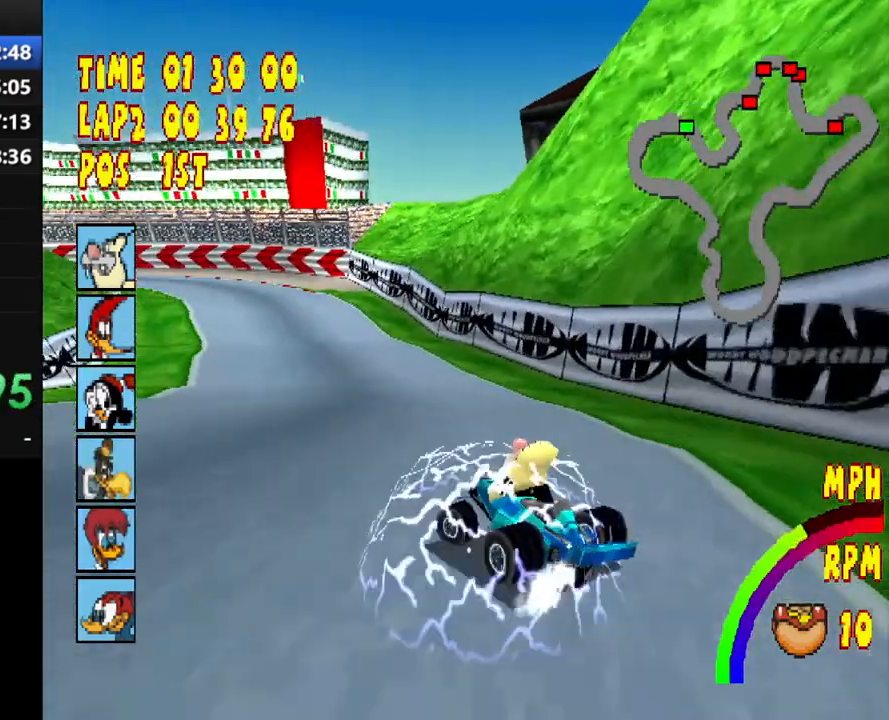
{"buttons": ["CROSS"], "events": [[67, "R1", "up"], [367, "DPAD_LEFT", "up"]]}
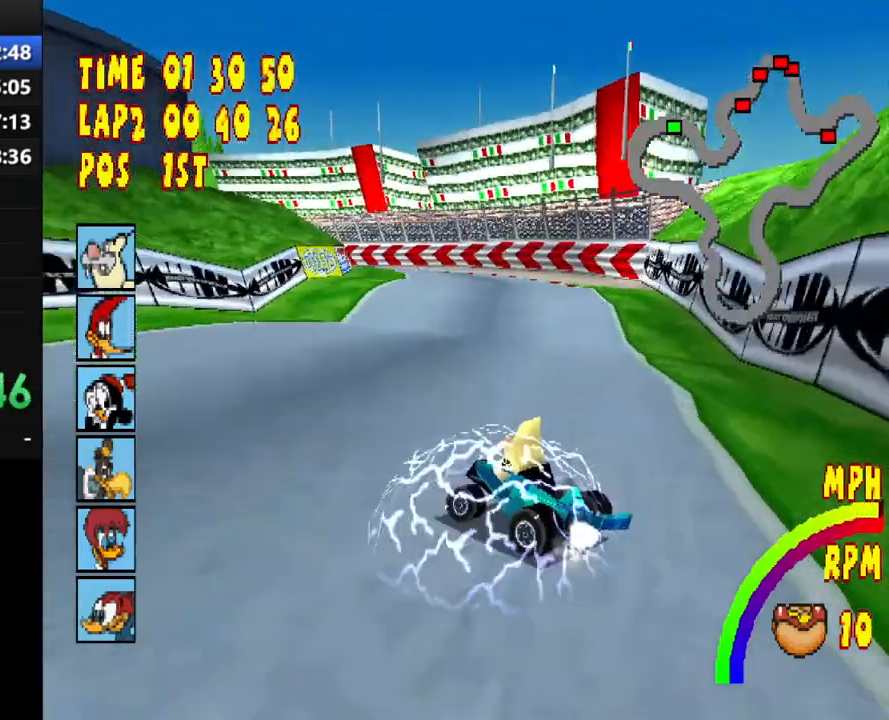
{"buttons": ["CROSS", "R1", "DPAD_LEFT"], "events": [[183, "R1", "down"], [217, "DPAD_LEFT", "down"]]}
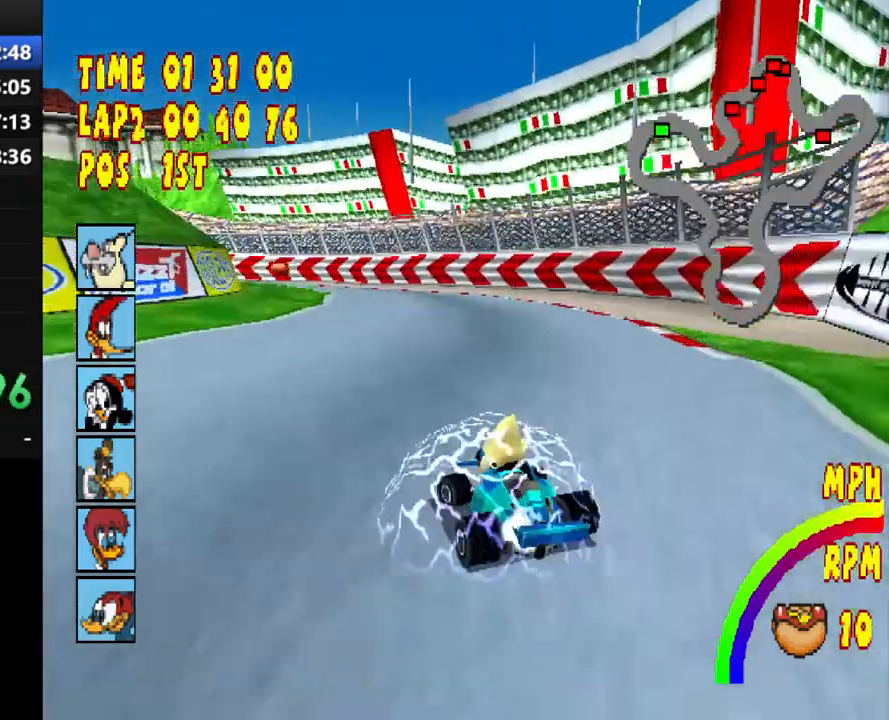
{"buttons": ["CROSS", "R1", "DPAD_LEFT"], "events": []}
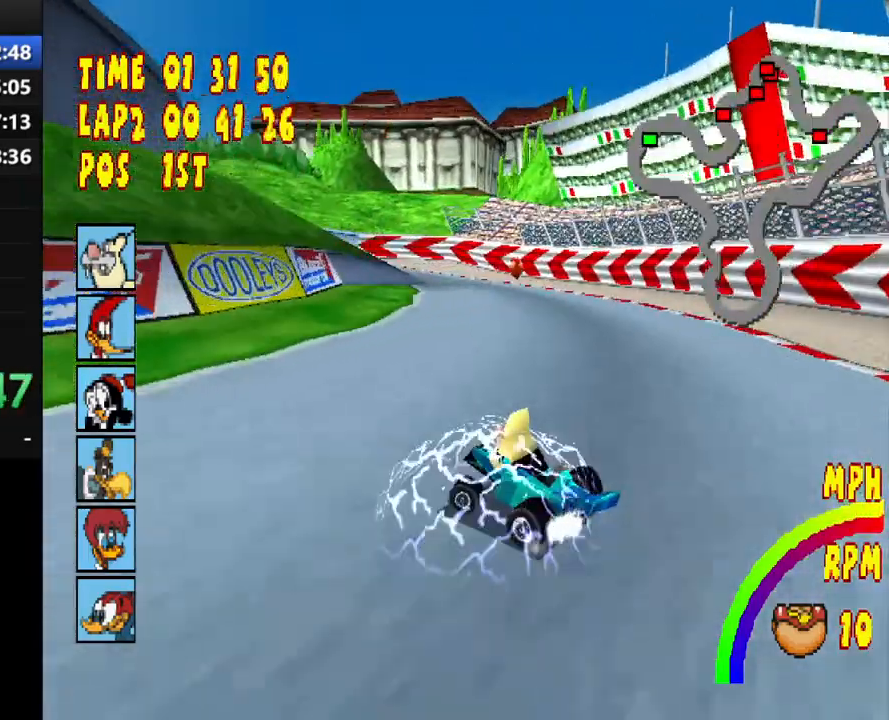
{"buttons": ["CROSS"], "events": [[133, "DPAD_LEFT", "up"], [183, "R1", "up"]]}
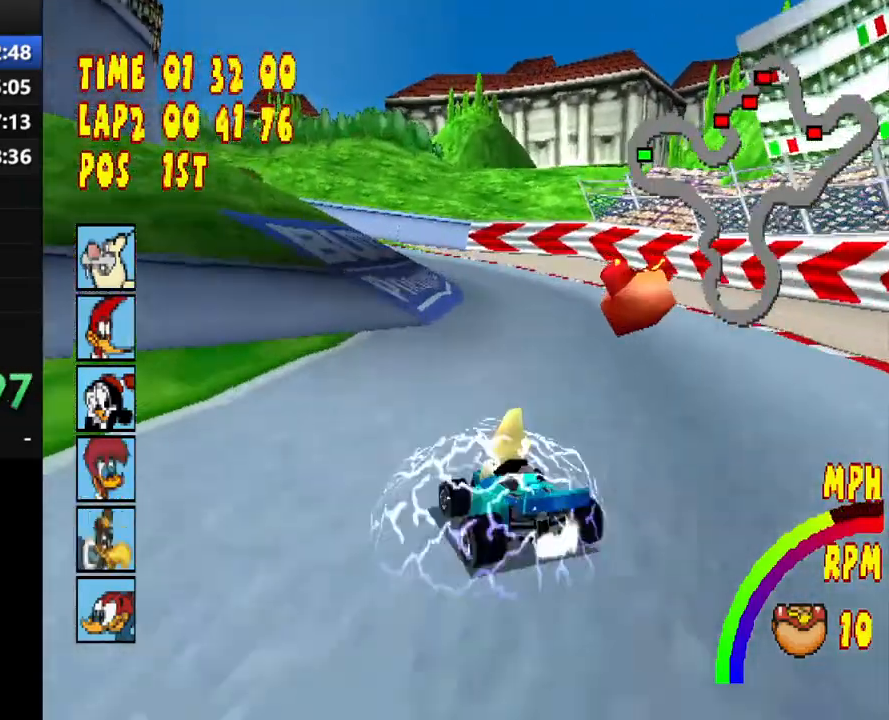
{"buttons": ["CROSS", "R1", "DPAD_LEFT"], "events": [[367, "DPAD_LEFT", "down"], [367, "R1", "down"]]}
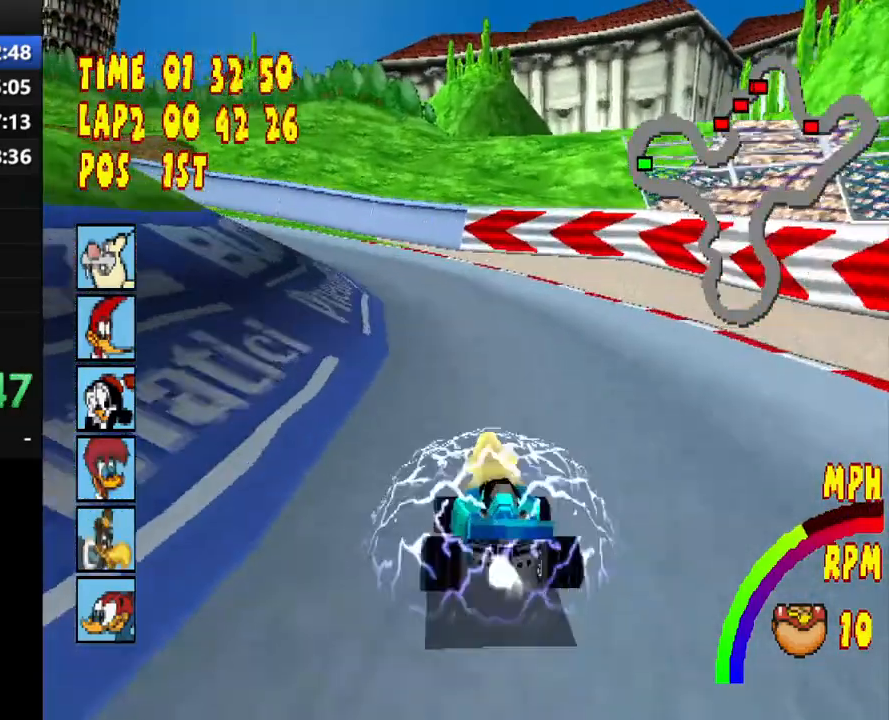
{"buttons": ["CROSS", "R1", "DPAD_LEFT"], "events": []}
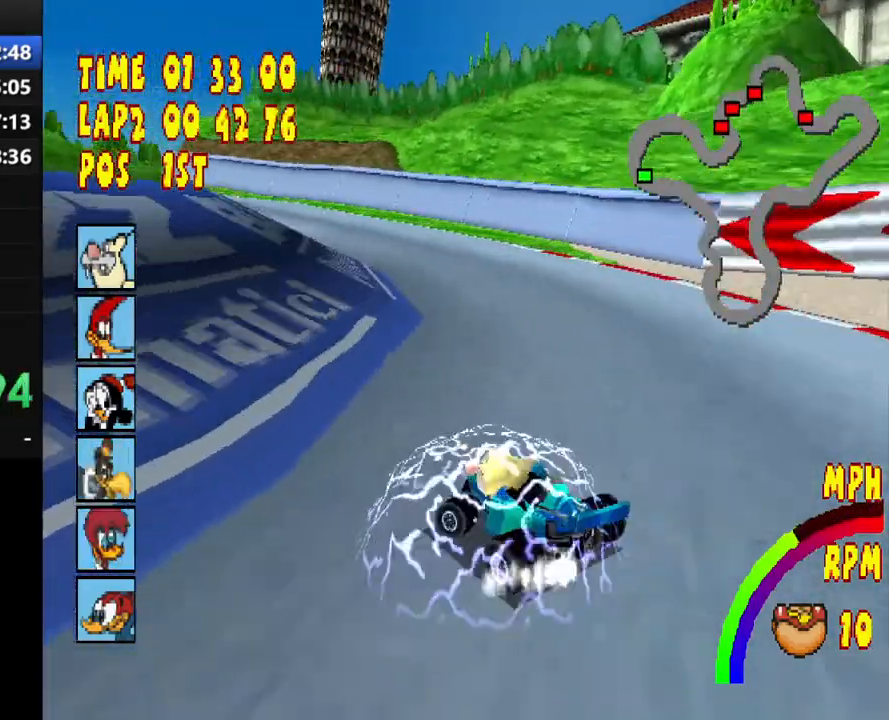
{"buttons": ["CROSS", "R1"], "events": [[500, "DPAD_LEFT", "up"]]}
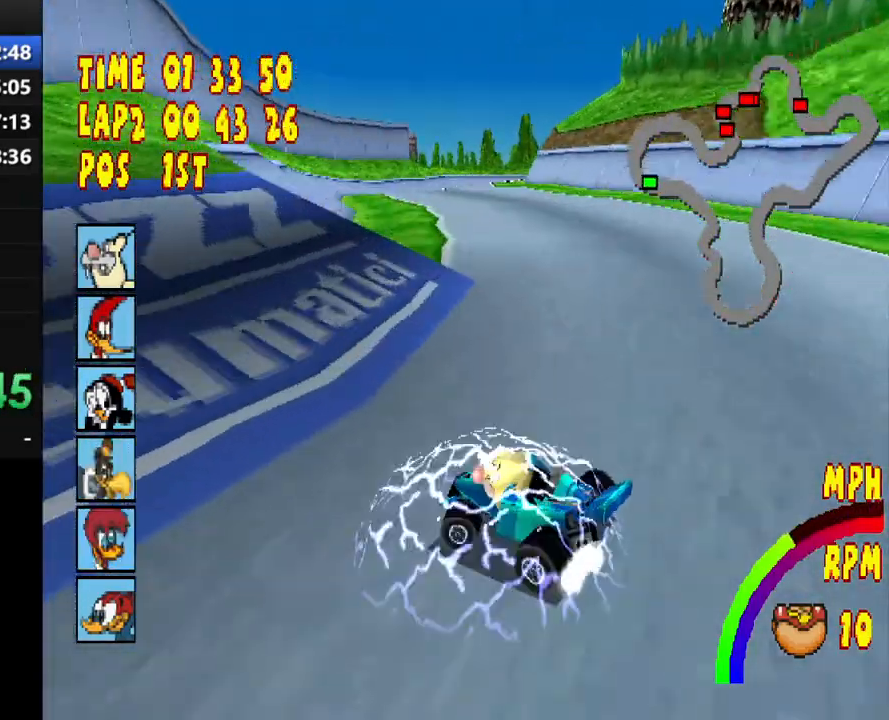
{"buttons": ["CROSS"], "events": [[83, "R1", "up"]]}
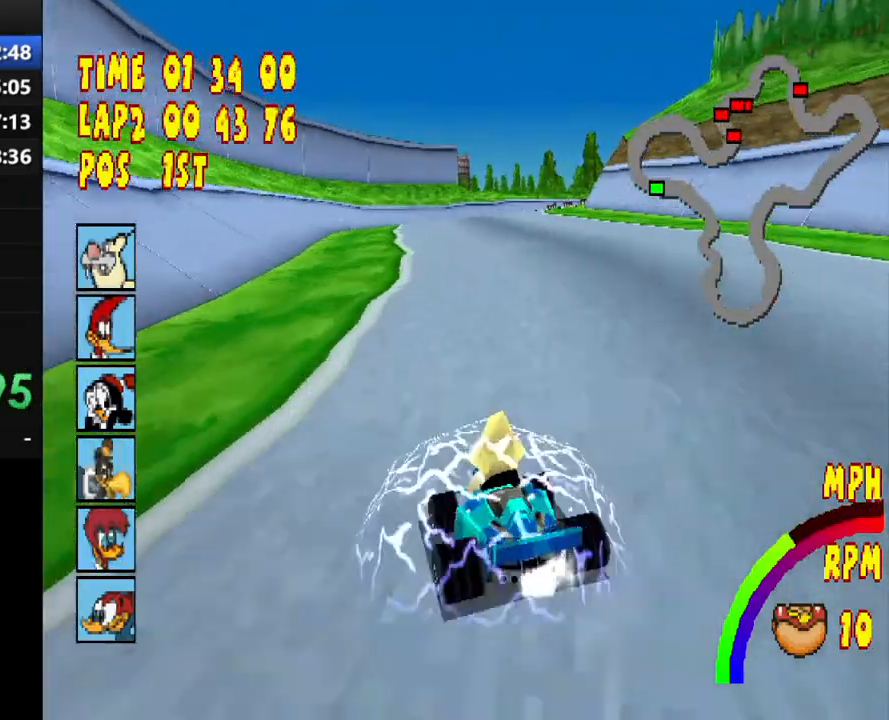
{"buttons": ["CROSS", "DPAD_RIGHT"], "events": [[67, "DPAD_RIGHT", "down"], [217, "DPAD_RIGHT", "up"], [450, "DPAD_RIGHT", "down"]]}
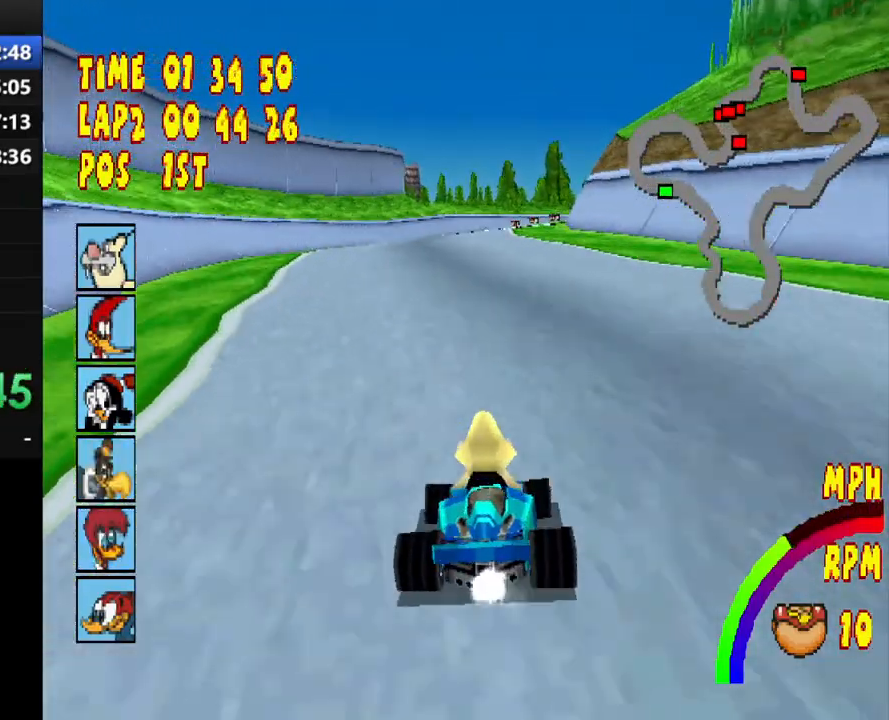
{"buttons": ["CROSS"], "events": [[100, "DPAD_RIGHT", "up"]]}
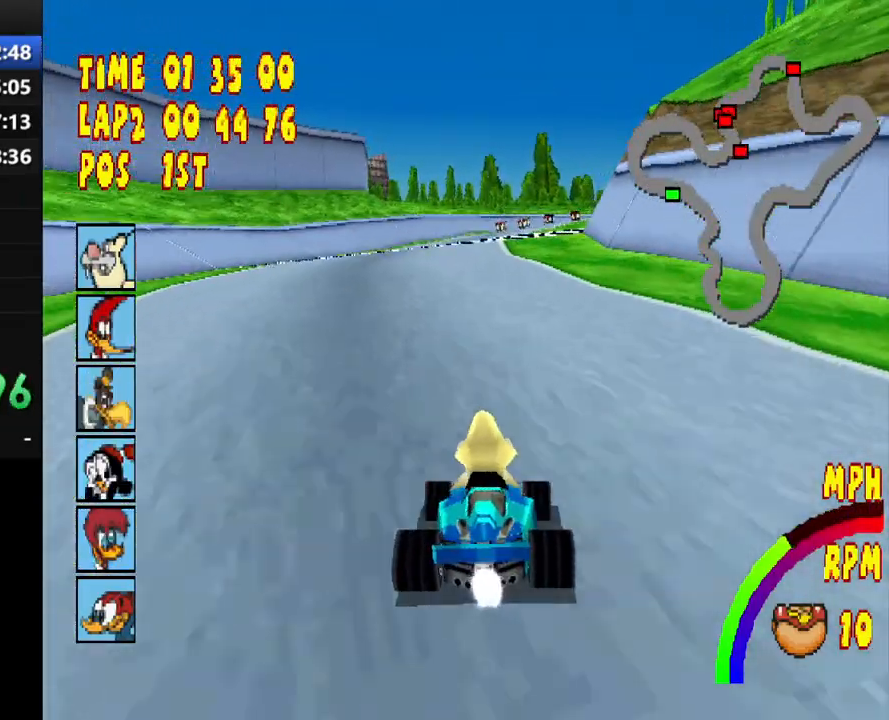
{"buttons": ["CROSS"], "events": []}
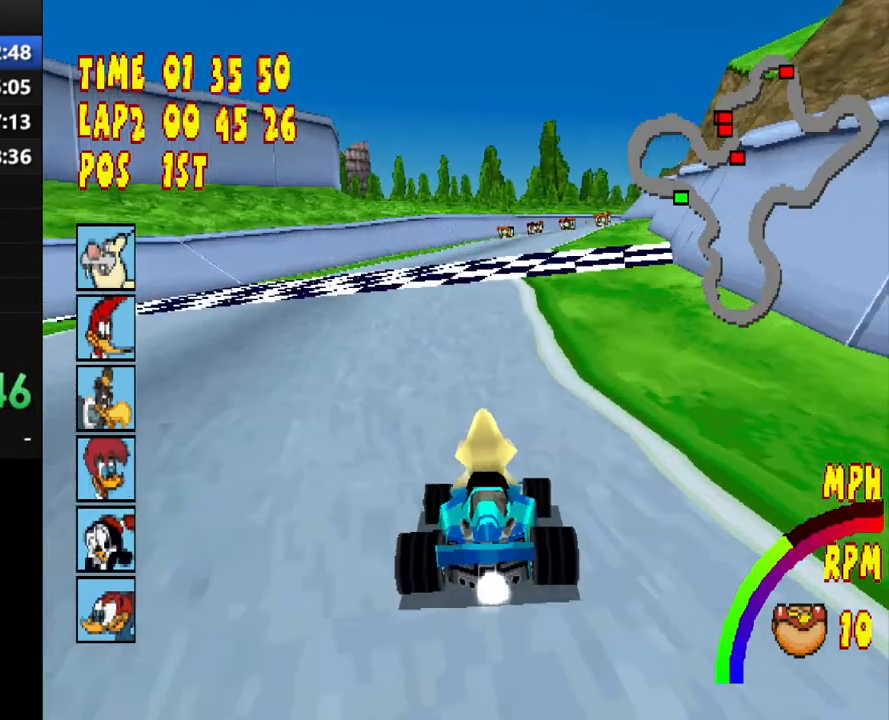
{"buttons": ["CROSS", "R1", "DPAD_RIGHT"], "events": [[233, "DPAD_RIGHT", "down"], [233, "R1", "down"]]}
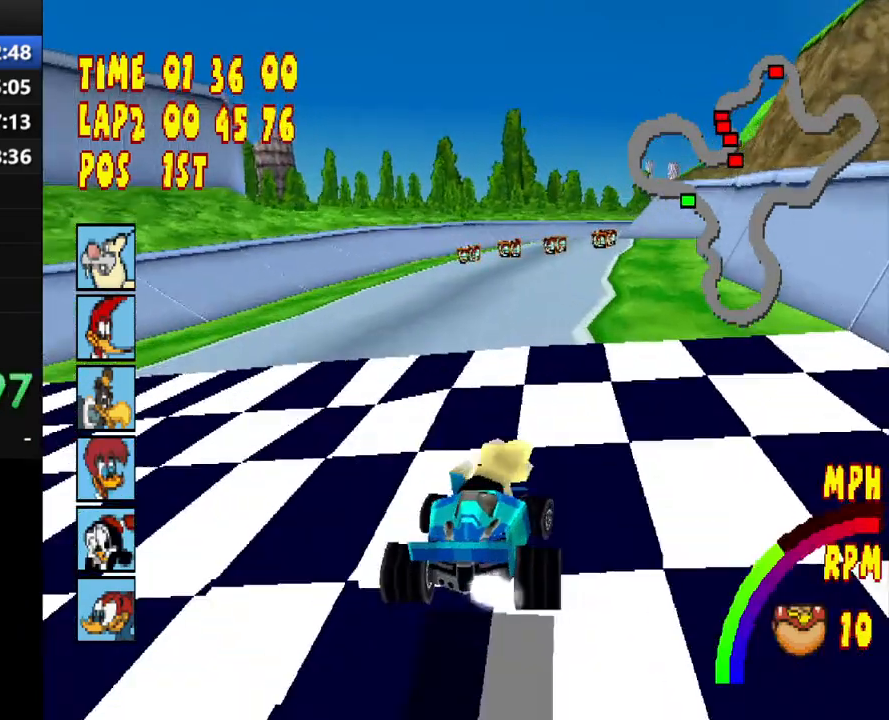
{"buttons": ["CROSS"], "events": [[83, "R1", "up"], [150, "DPAD_RIGHT", "up"]]}
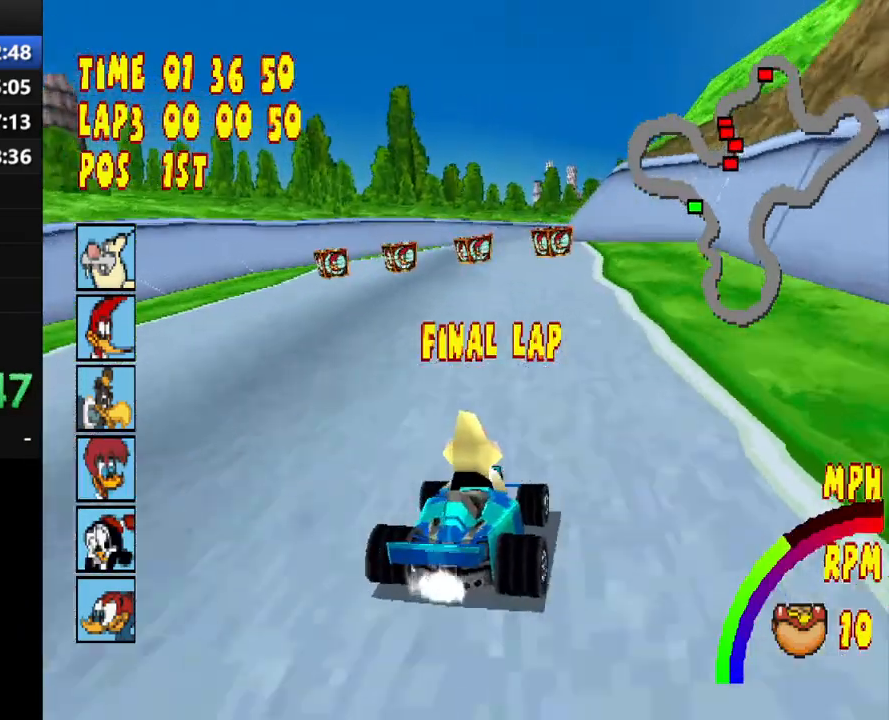
{"buttons": ["CROSS", "DPAD_RIGHT"], "events": [[500, "DPAD_RIGHT", "down"]]}
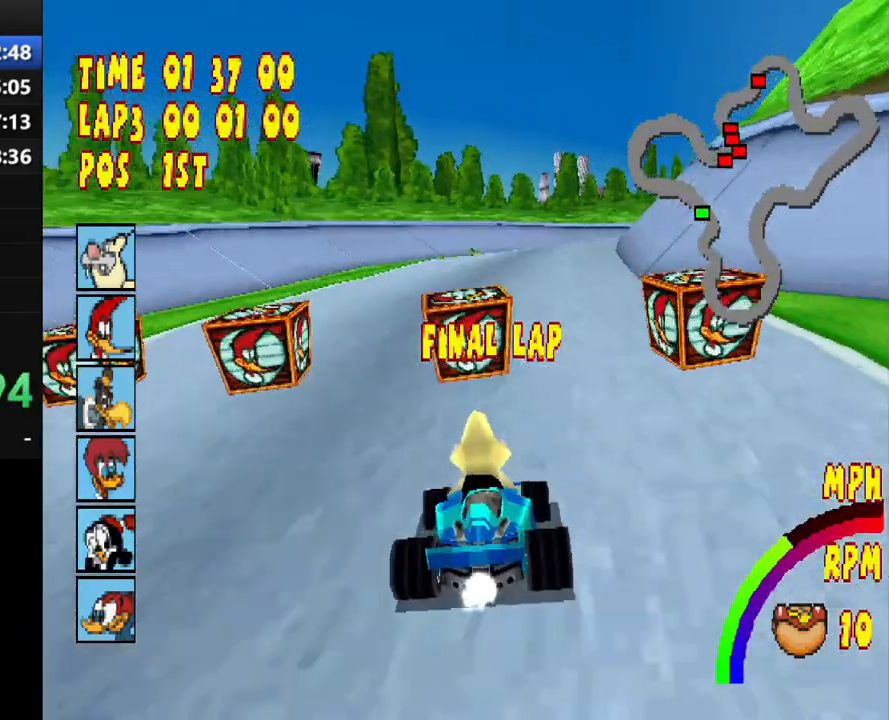
{"buttons": ["CROSS", "R1", "DPAD_RIGHT"], "events": [[100, "R1", "down"], [300, "L1", "down"], [500, "L1", "up"]]}
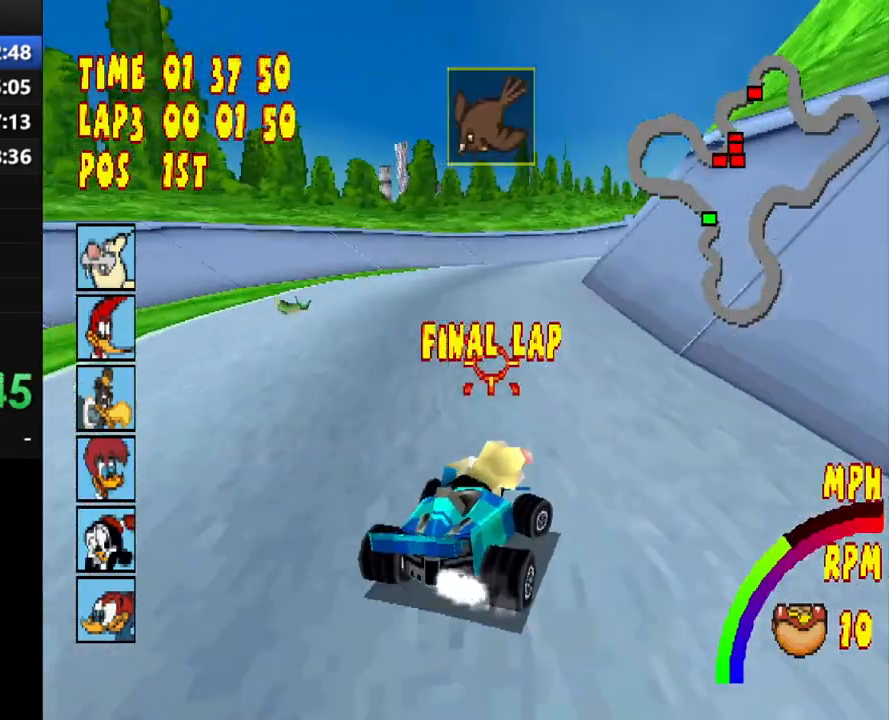
{"buttons": ["CROSS", "R1", "DPAD_RIGHT"], "events": [[33, "DPAD_RIGHT", "up"], [67, "R1", "up"], [200, "DPAD_RIGHT", "down"], [233, "R1", "down"]]}
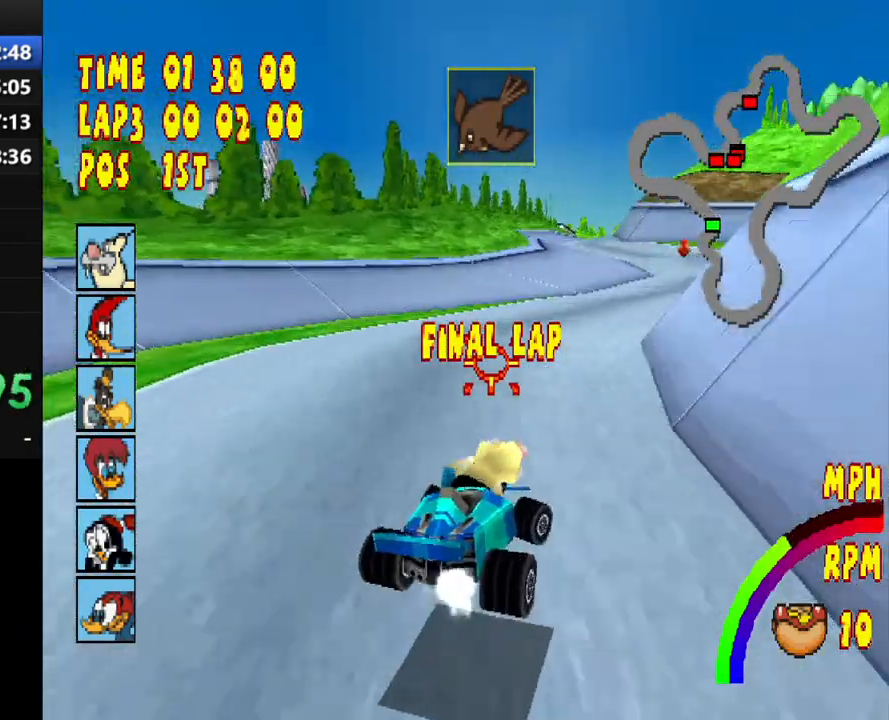
{"buttons": ["CROSS"], "events": [[367, "R1", "up"], [450, "DPAD_RIGHT", "up"]]}
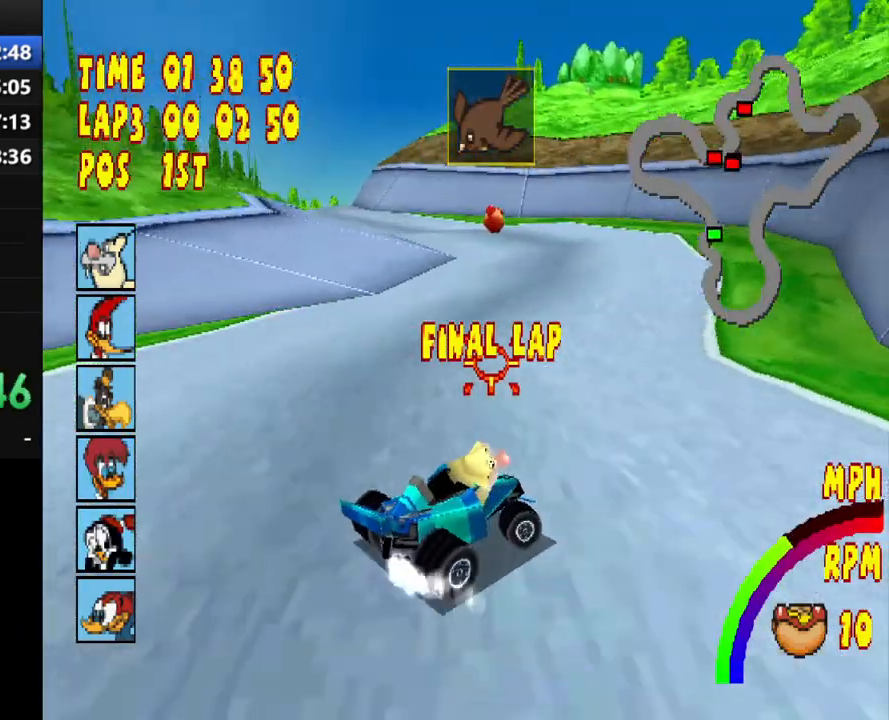
{"buttons": ["CROSS", "R1", "DPAD_LEFT"], "events": [[183, "R1", "down"], [200, "DPAD_LEFT", "down"]]}
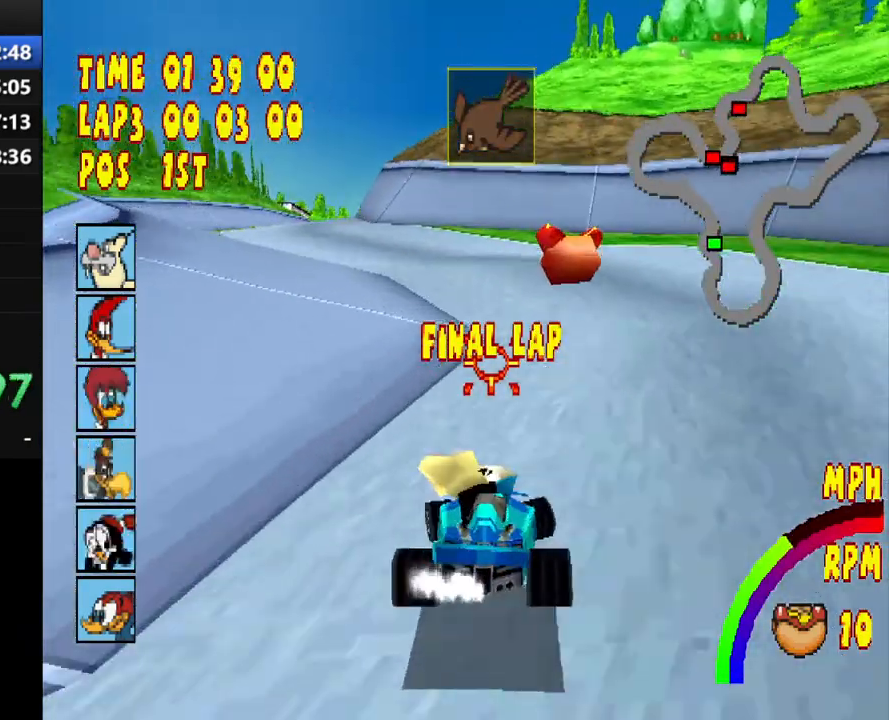
{"buttons": ["CROSS", "R1", "DPAD_LEFT"], "events": [[150, "DPAD_LEFT", "up"], [167, "R1", "up"], [250, "R1", "down"], [283, "DPAD_LEFT", "down"]]}
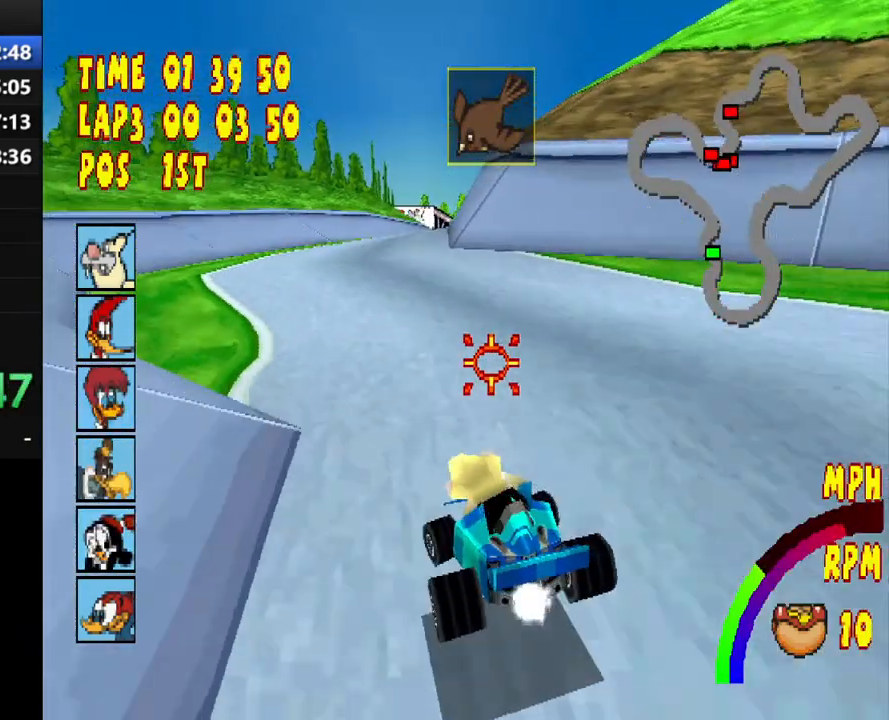
{"buttons": ["CROSS"], "events": [[33, "R1", "up"], [117, "DPAD_LEFT", "up"], [367, "DPAD_LEFT", "down"], [450, "DPAD_LEFT", "up"]]}
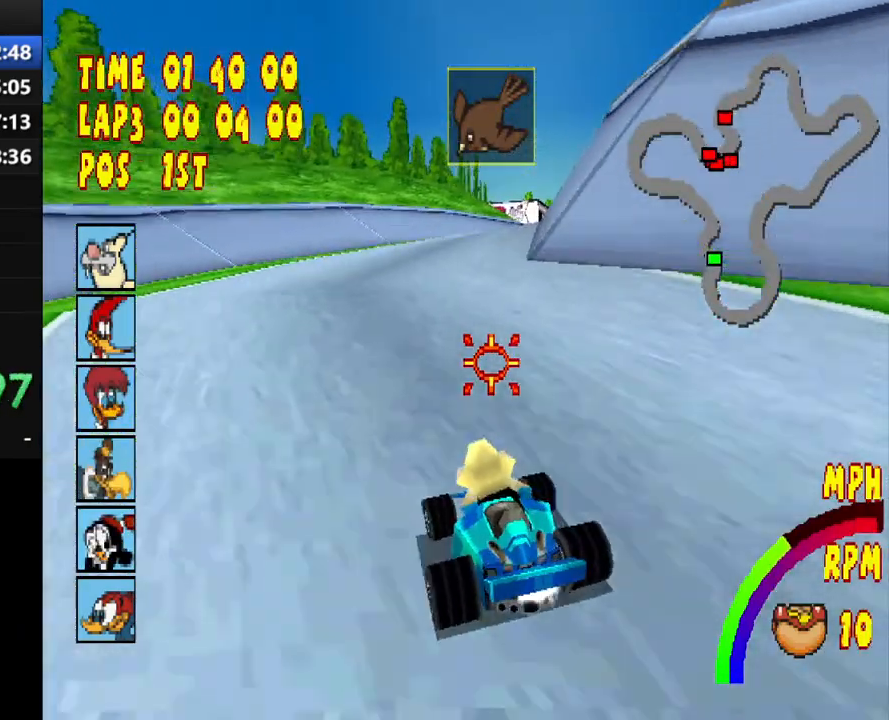
{"buttons": ["CROSS", "R1", "DPAD_RIGHT"], "events": [[100, "DPAD_RIGHT", "down"], [100, "R1", "down"]]}
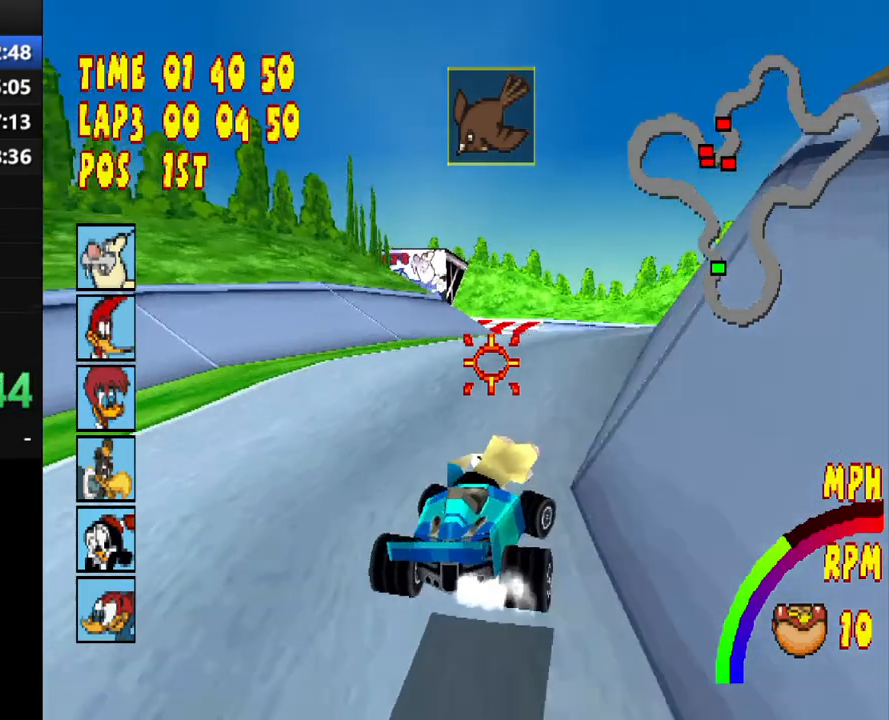
{"buttons": ["CROSS"], "events": [[433, "R1", "up"], [450, "DPAD_RIGHT", "up"]]}
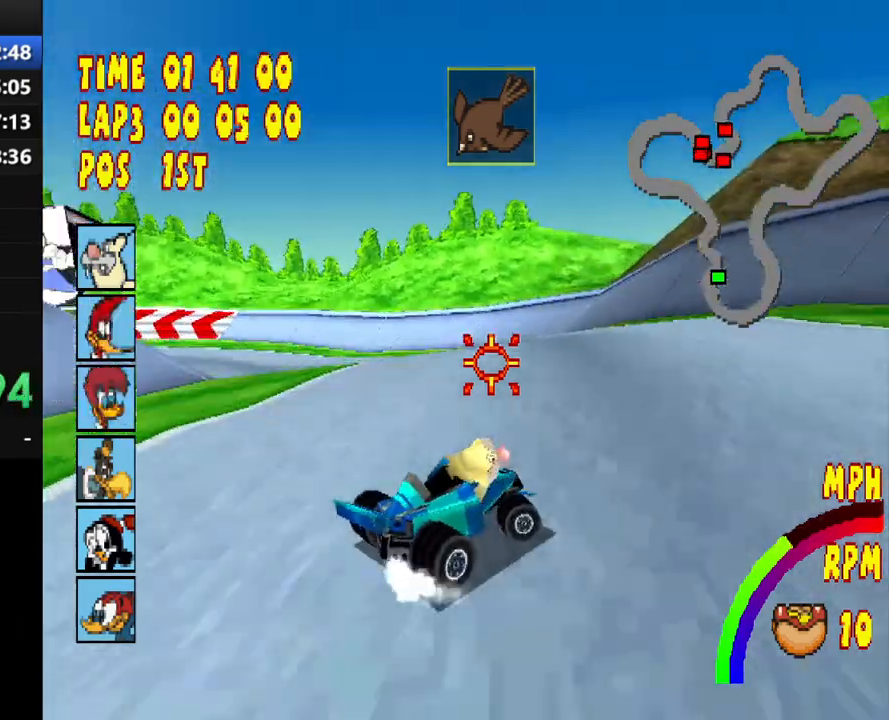
{"buttons": ["CROSS", "R1", "DPAD_LEFT"], "events": [[100, "DPAD_LEFT", "down"], [117, "R1", "down"]]}
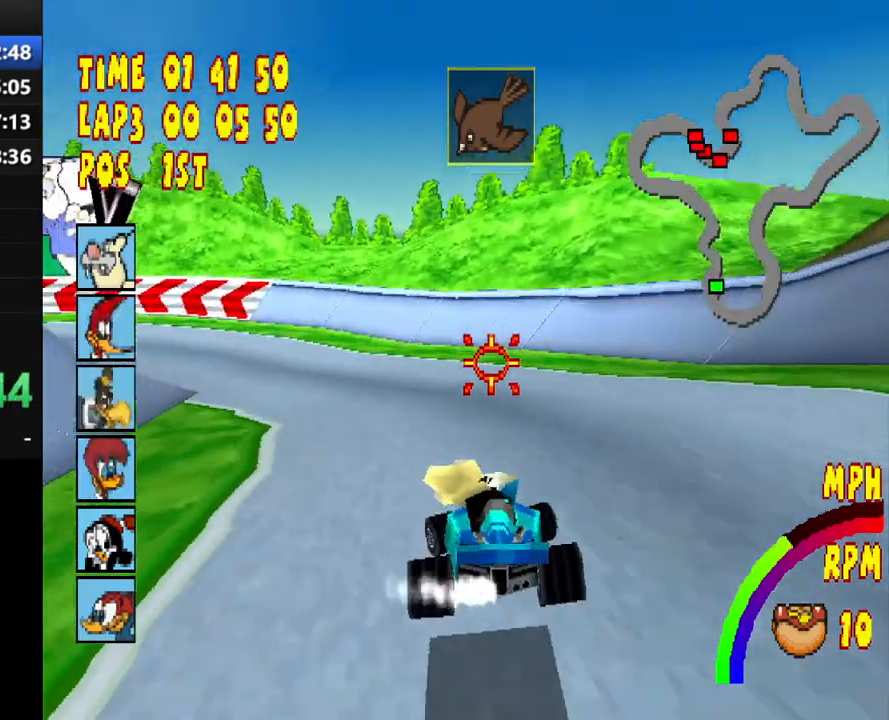
{"buttons": ["CROSS", "R1", "DPAD_LEFT"], "events": []}
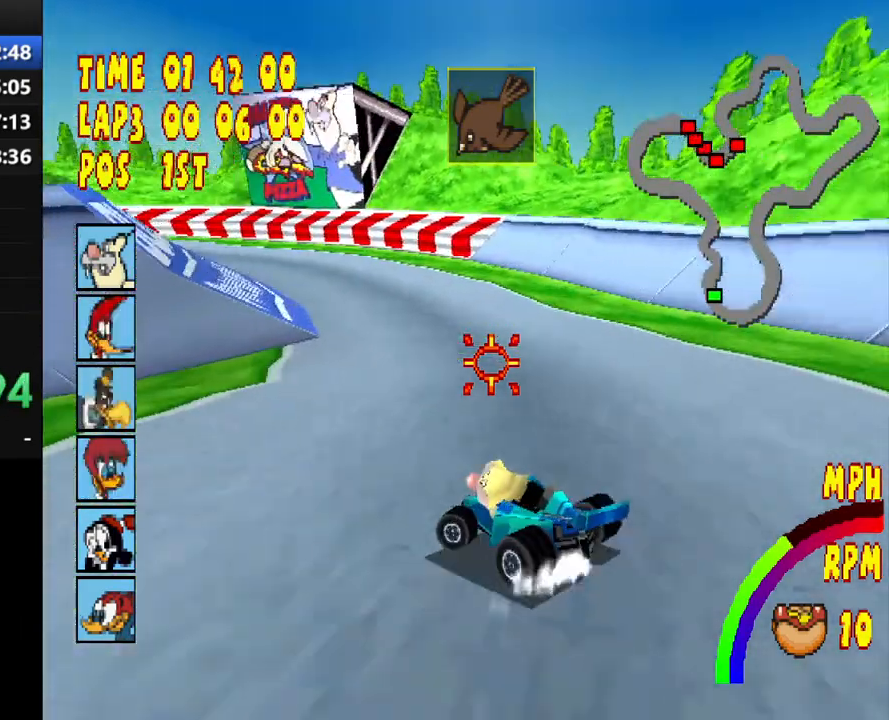
{"buttons": ["CROSS", "R1"], "events": [[283, "L1", "down"], [400, "DPAD_LEFT", "up"], [400, "L1", "up"]]}
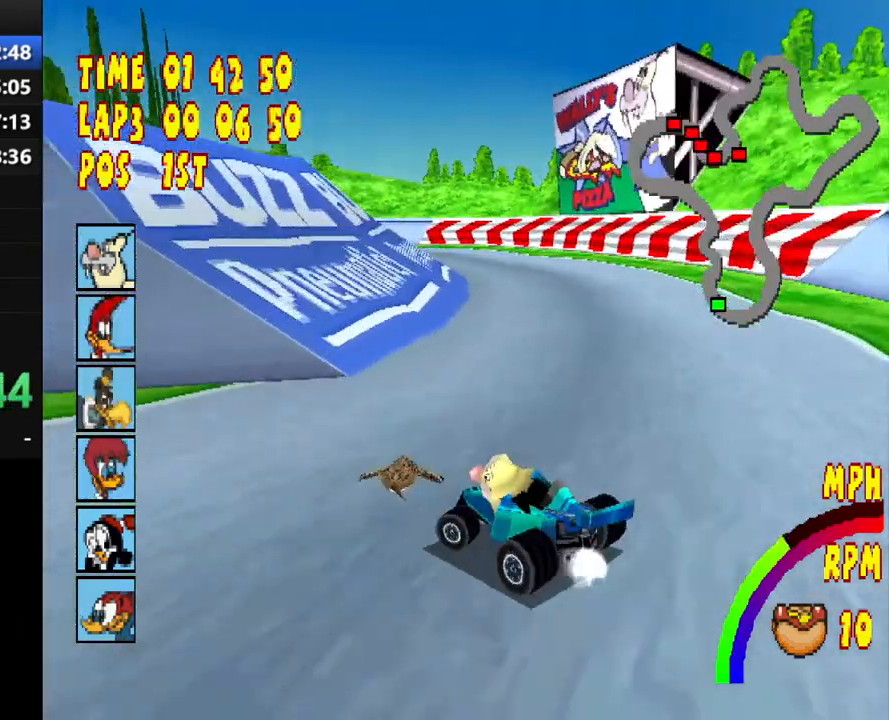
{"buttons": ["CROSS", "R1", "DPAD_LEFT"], "events": [[33, "R1", "up"], [450, "R1", "down"], [500, "DPAD_LEFT", "down"]]}
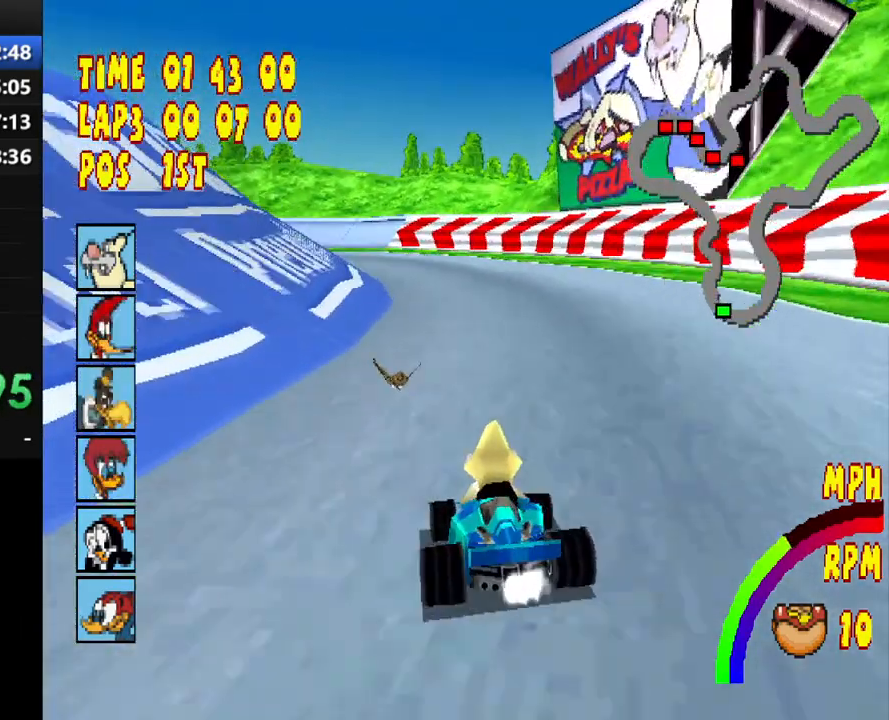
{"buttons": ["CROSS", "R1", "DPAD_LEFT"], "events": []}
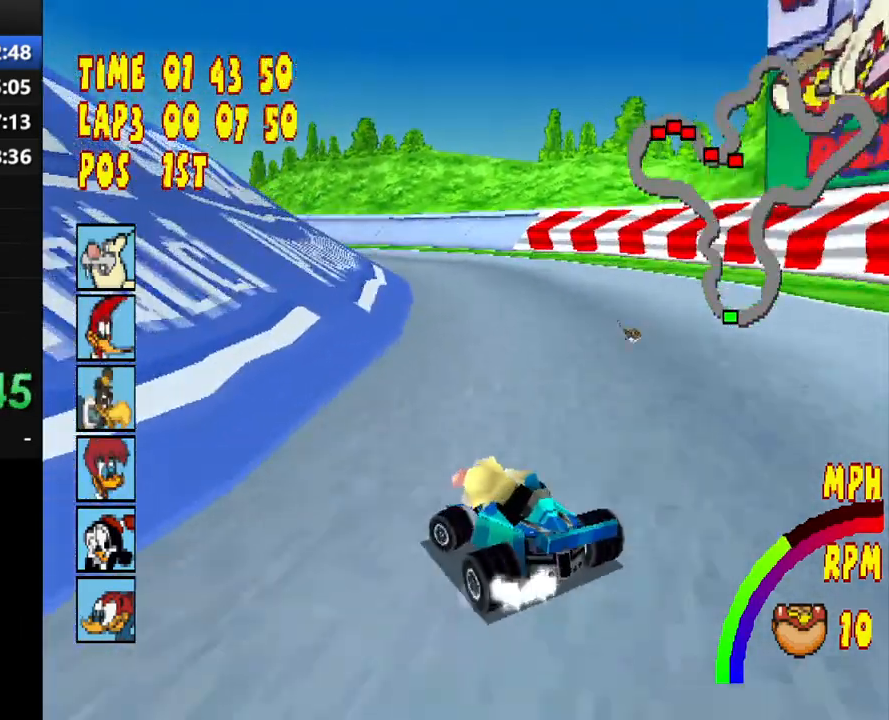
{"buttons": ["CROSS"], "events": [[100, "DPAD_LEFT", "up"], [167, "R1", "up"]]}